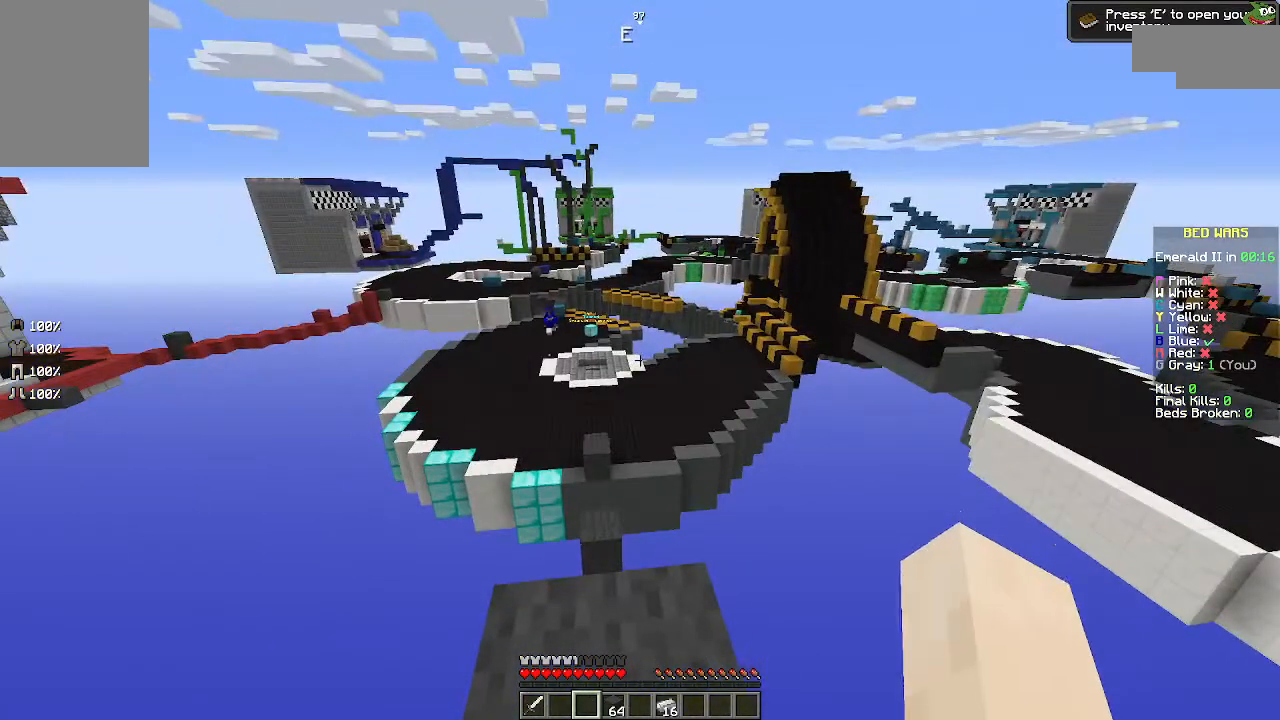
Gameplay with keyboard and mouse; each line is a JSON object with the keys and mouse buttons held at the frame after it. "events" lists presses ("down") and releases ("up") of "a", "d", "s", "space", "w", "mouse_left" and "mouse_right" between this image and that frame as [ms after this image, input, new state], when the widget could be followed in between. "mouse_left", "mouse_right" = the "left", "right" buttons of the "mouse" list. No other keys are recorded. Fast repeated clicks can show as one long hold. Mouse movement is not recorded.
{"keys": [], "mouse": [], "events": []}
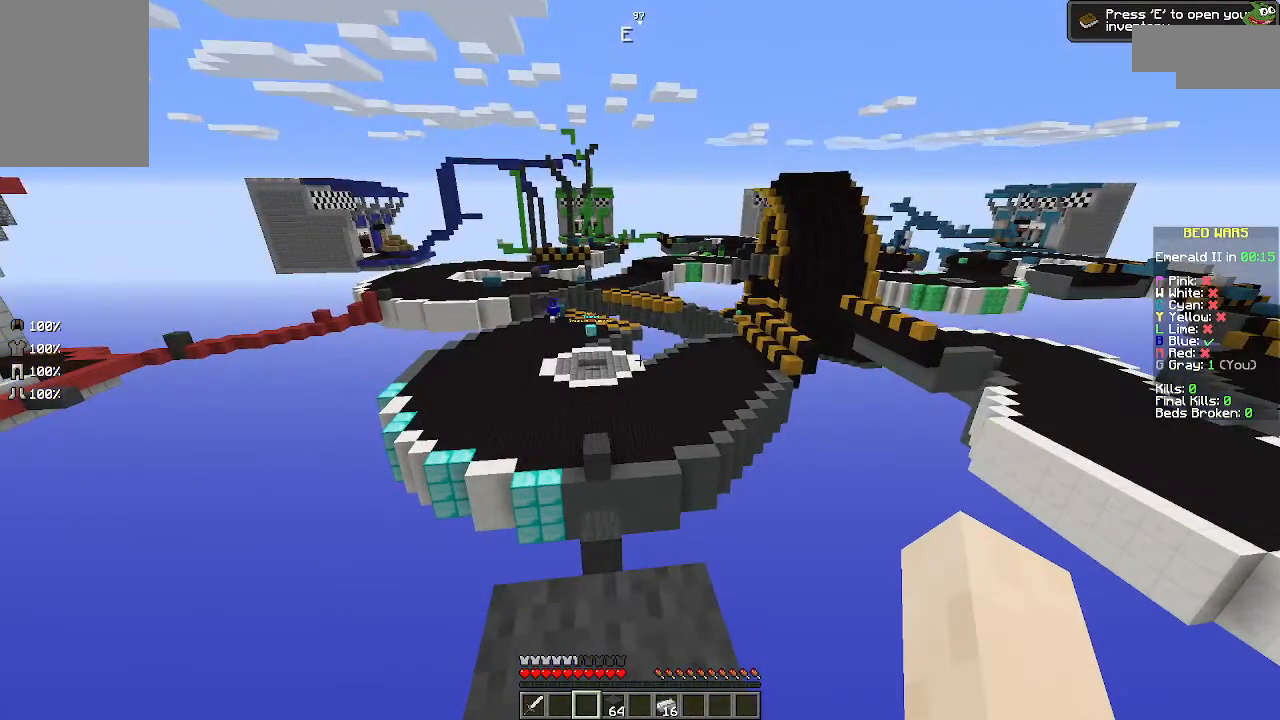
{"keys": [], "mouse": [], "events": []}
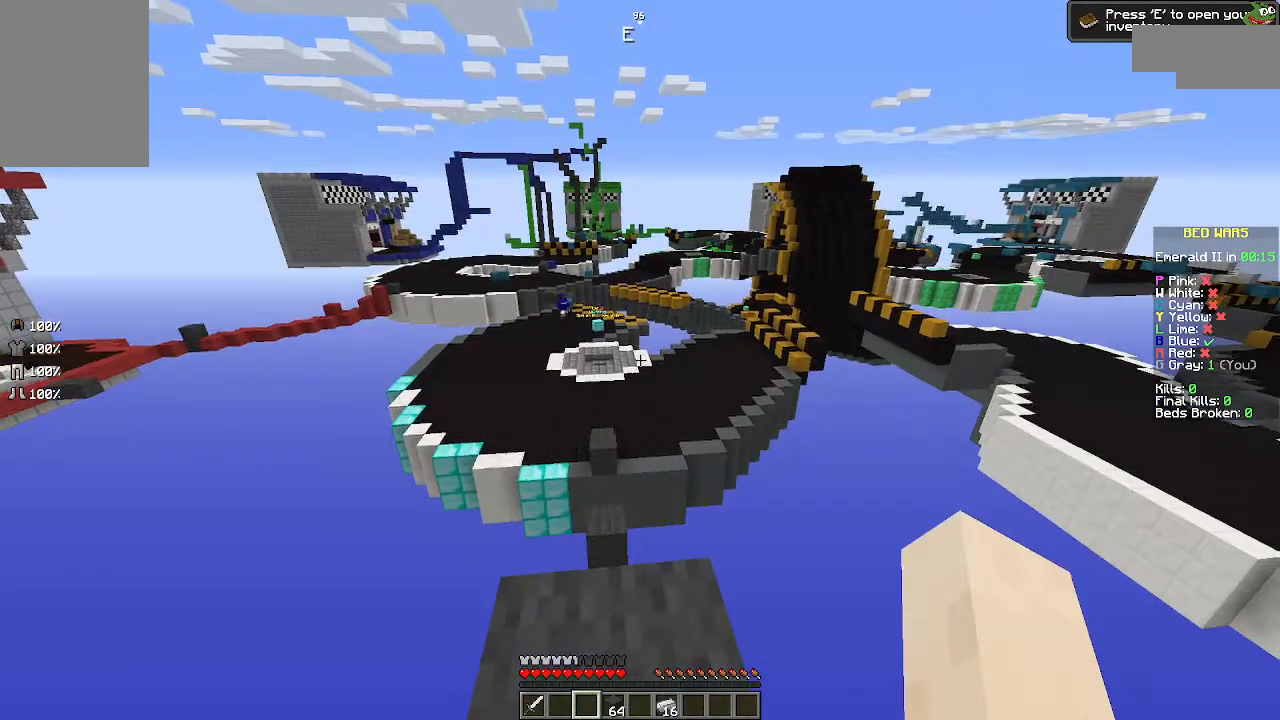
{"keys": ["w"], "mouse": [], "events": [[500, "w", "down"]]}
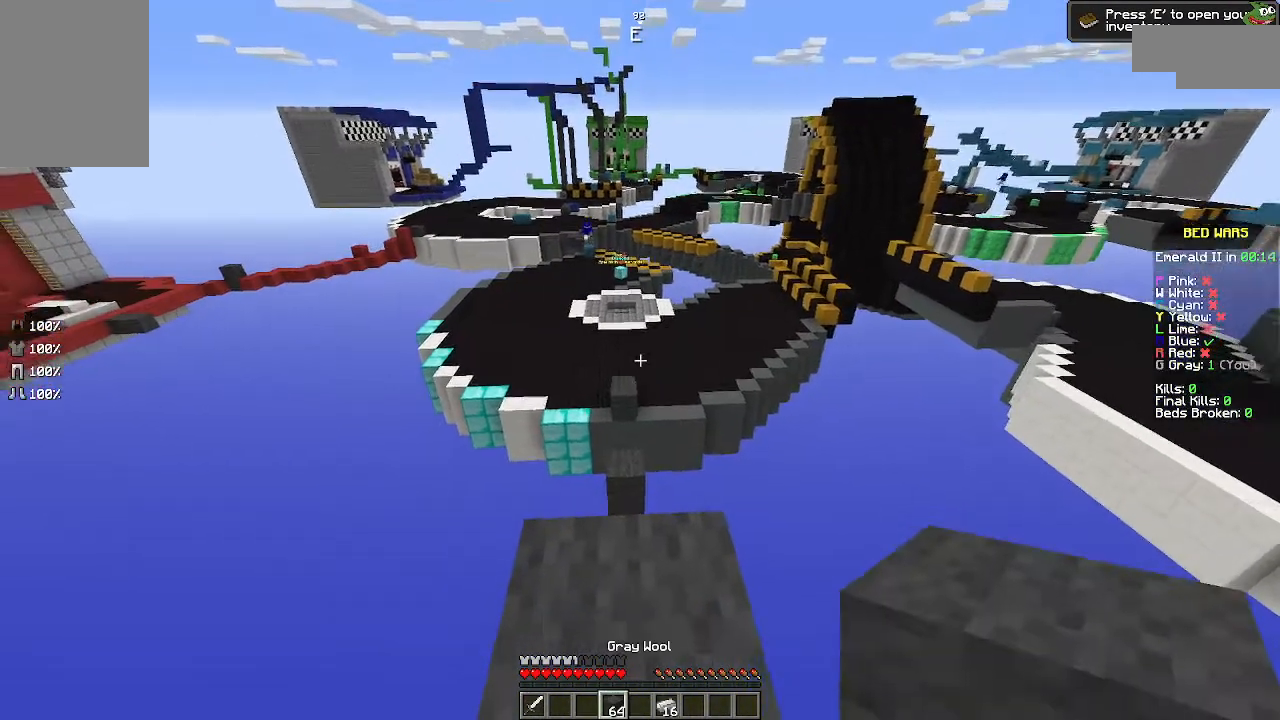
{"keys": ["d"], "mouse": [], "events": [[100, "w", "up"], [433, "d", "down"]]}
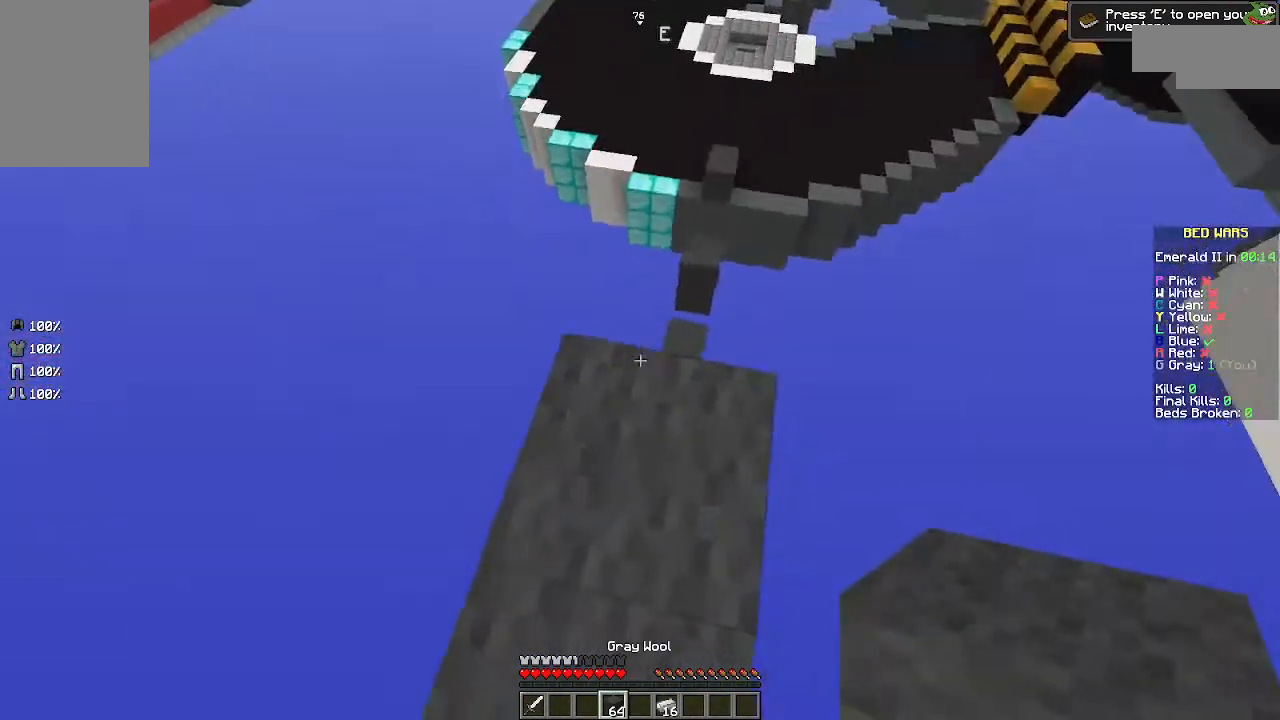
{"keys": ["d", "s"], "mouse": [], "events": [[400, "s", "down"]]}
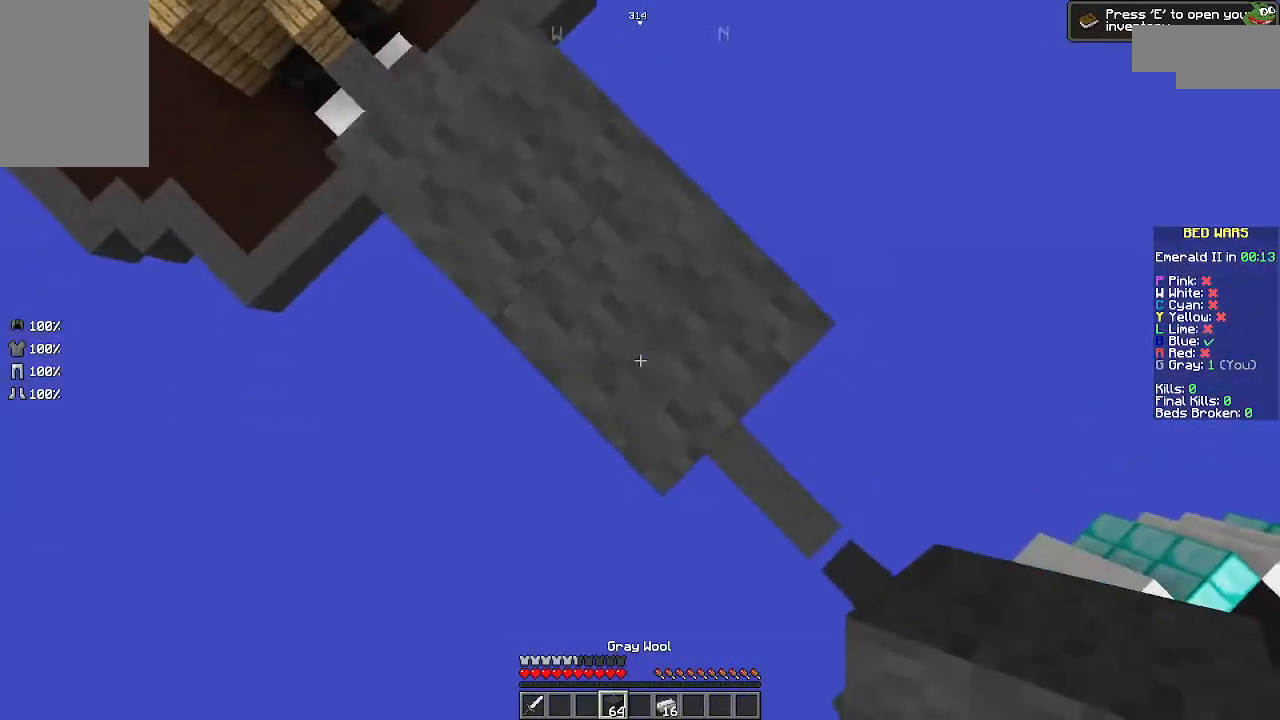
{"keys": ["d", "s"], "mouse": ["right"], "events": [[400, "mouse_right", "down"]]}
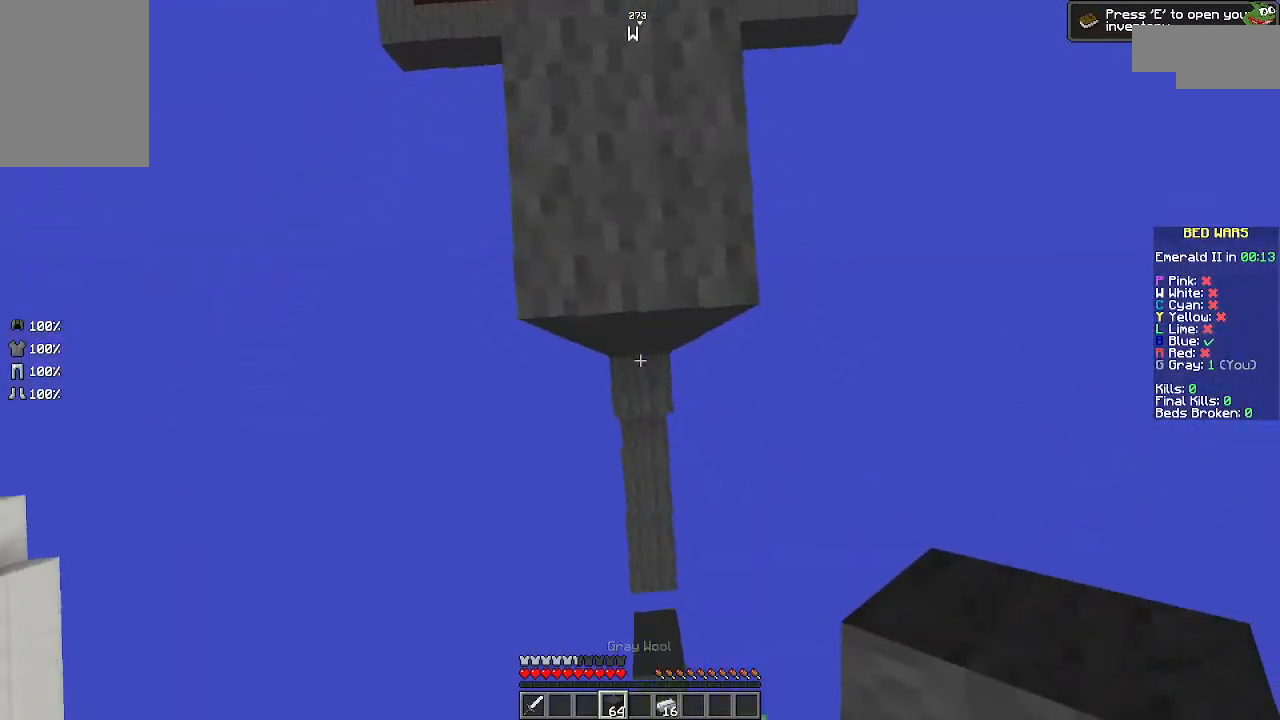
{"keys": ["s"], "mouse": ["right"], "events": [[200, "d", "up"]]}
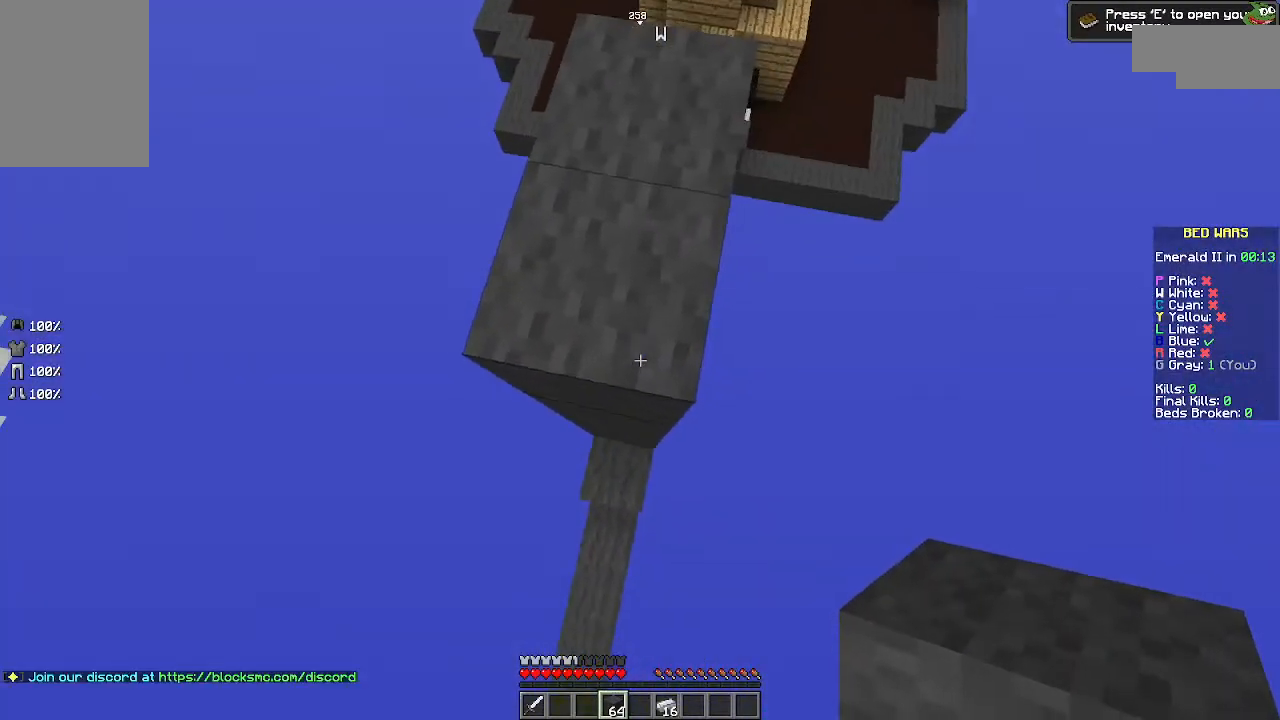
{"keys": ["s"], "mouse": ["right"], "events": [[100, "a", "down"], [433, "a", "up"]]}
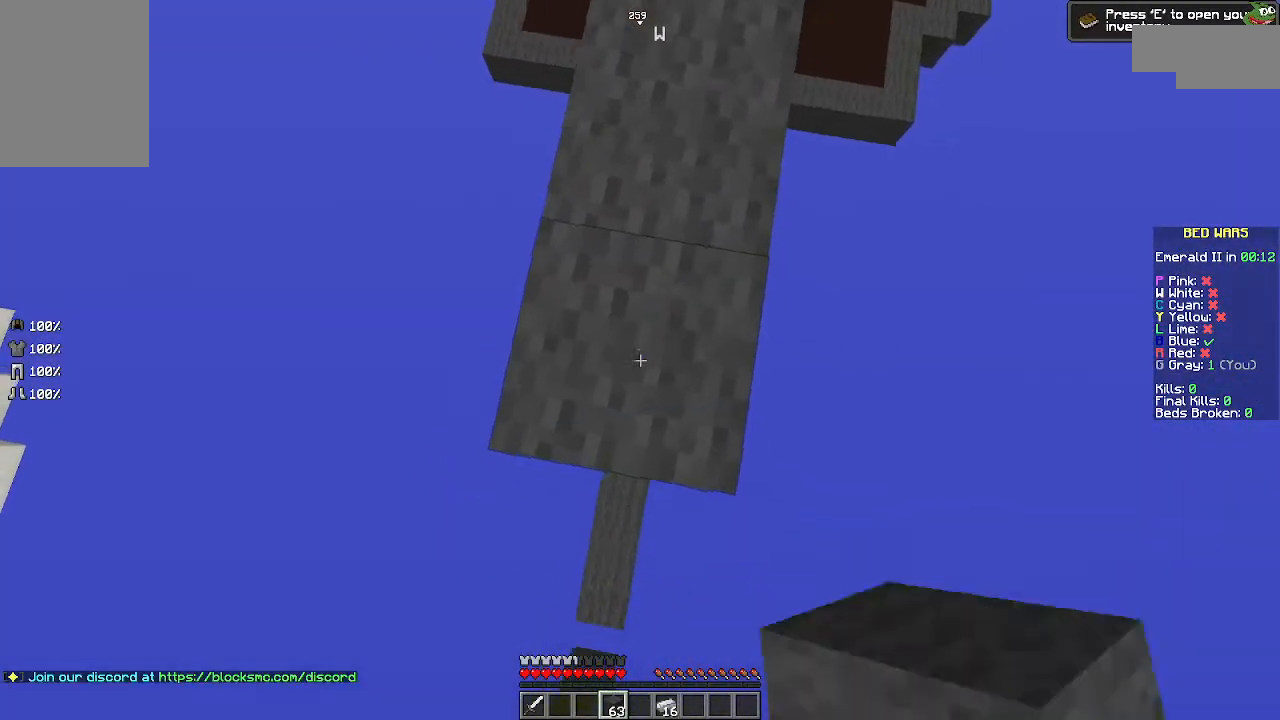
{"keys": ["s"], "mouse": ["right"], "events": []}
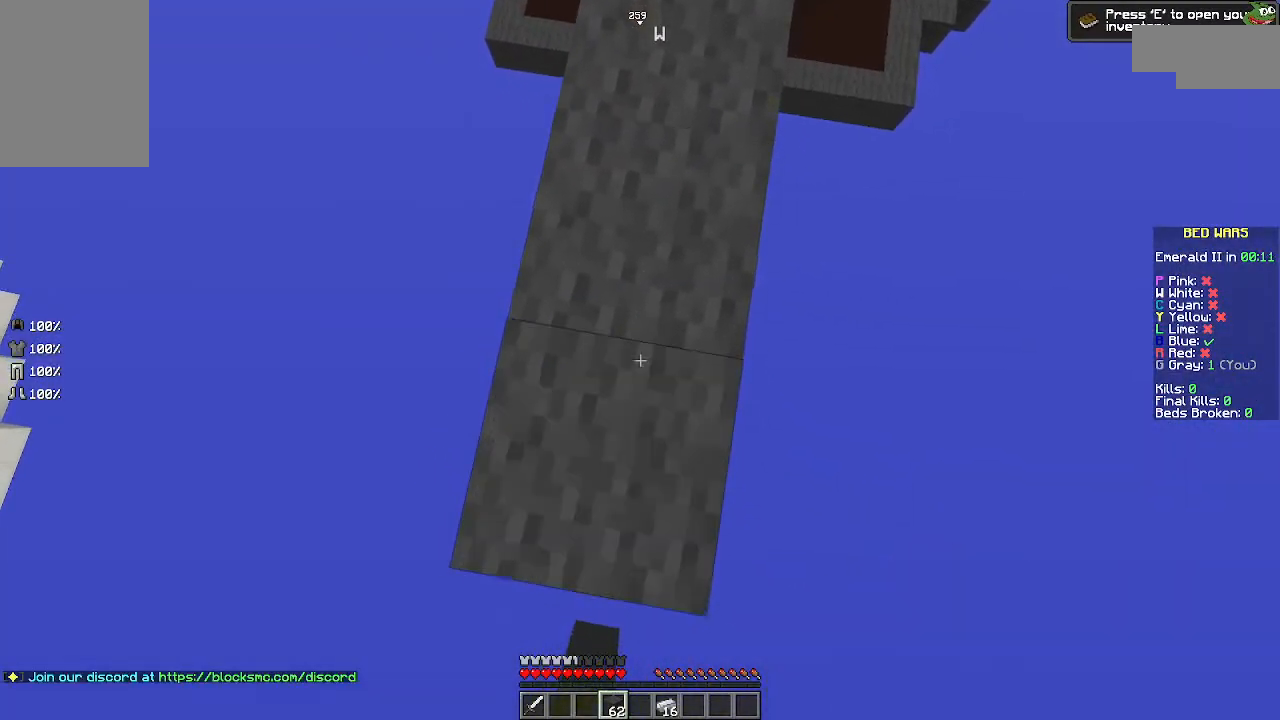
{"keys": ["a", "s"], "mouse": ["right"], "events": [[100, "a", "down"], [233, "a", "up"], [500, "a", "down"]]}
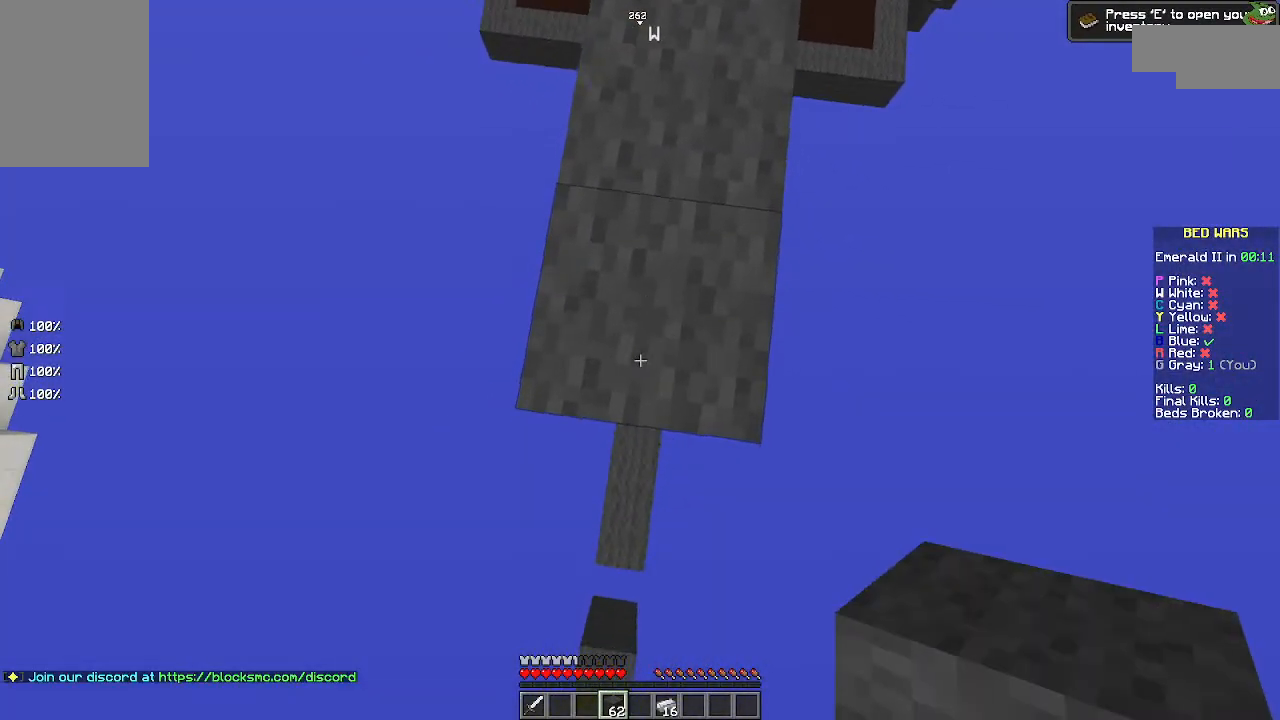
{"keys": ["s"], "mouse": ["right"], "events": [[167, "a", "up"]]}
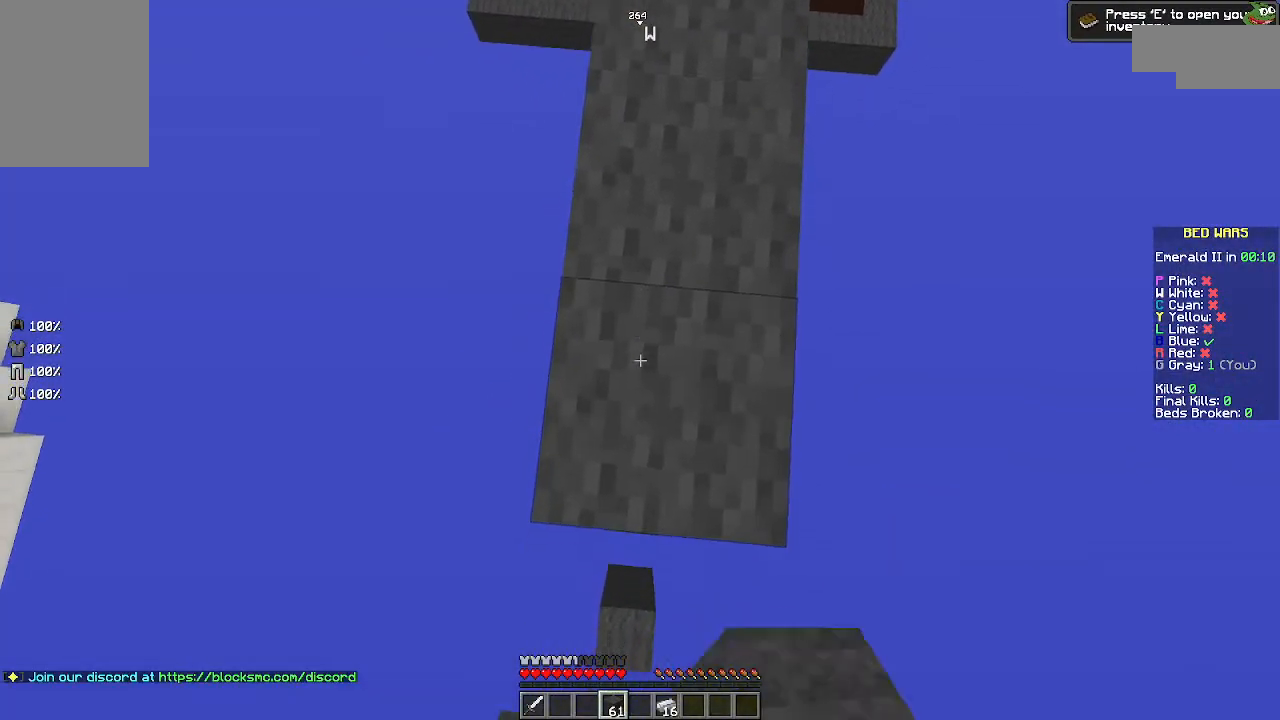
{"keys": ["s"], "mouse": ["right"], "events": []}
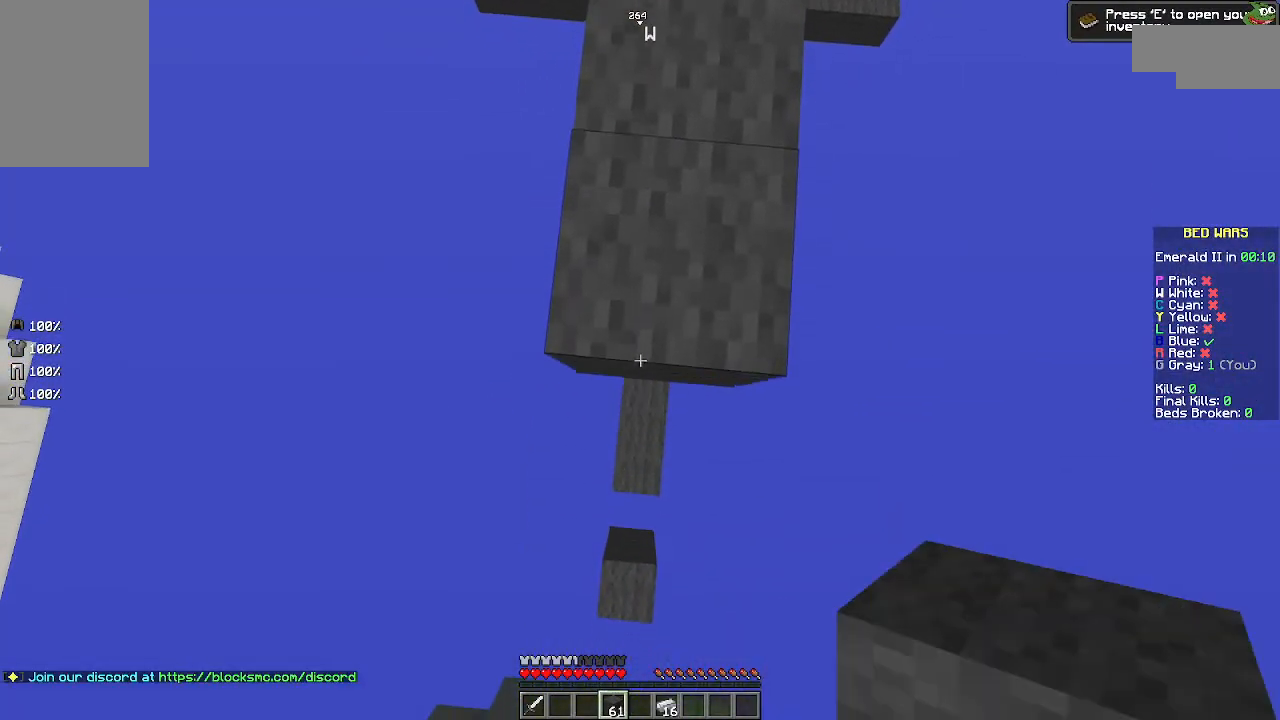
{"keys": ["s"], "mouse": ["right"], "events": []}
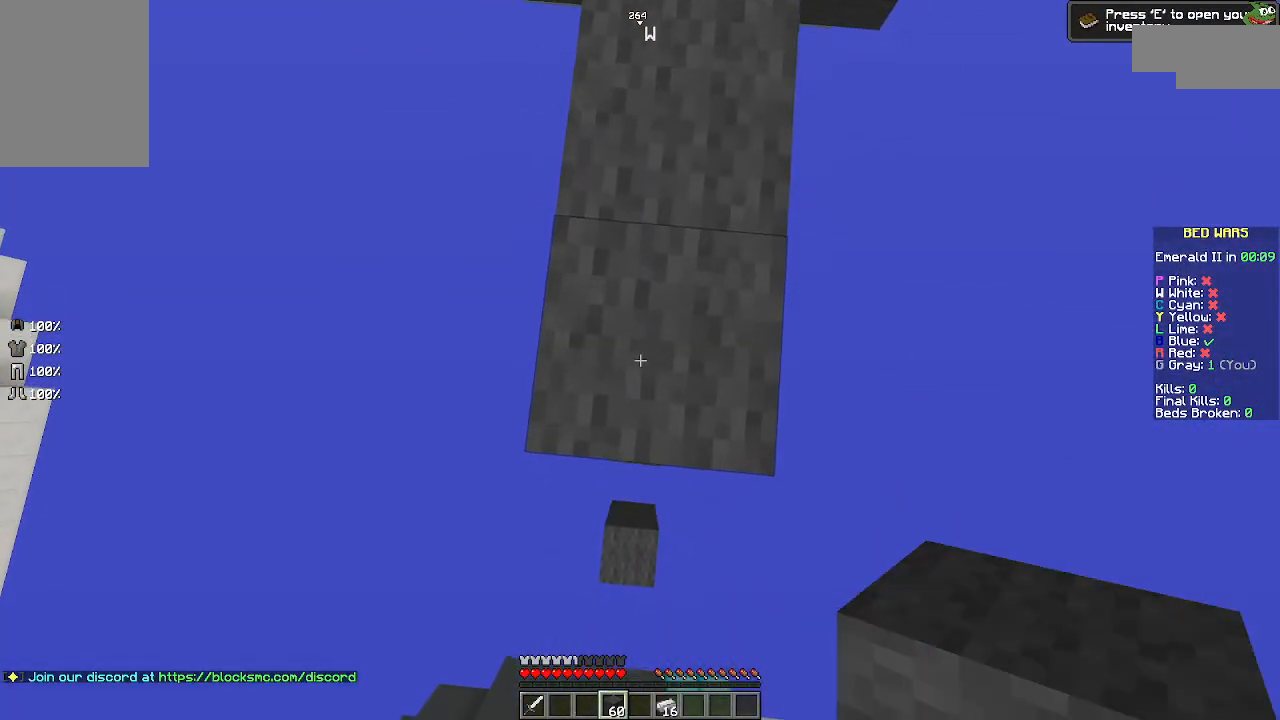
{"keys": ["s"], "mouse": ["right"], "events": []}
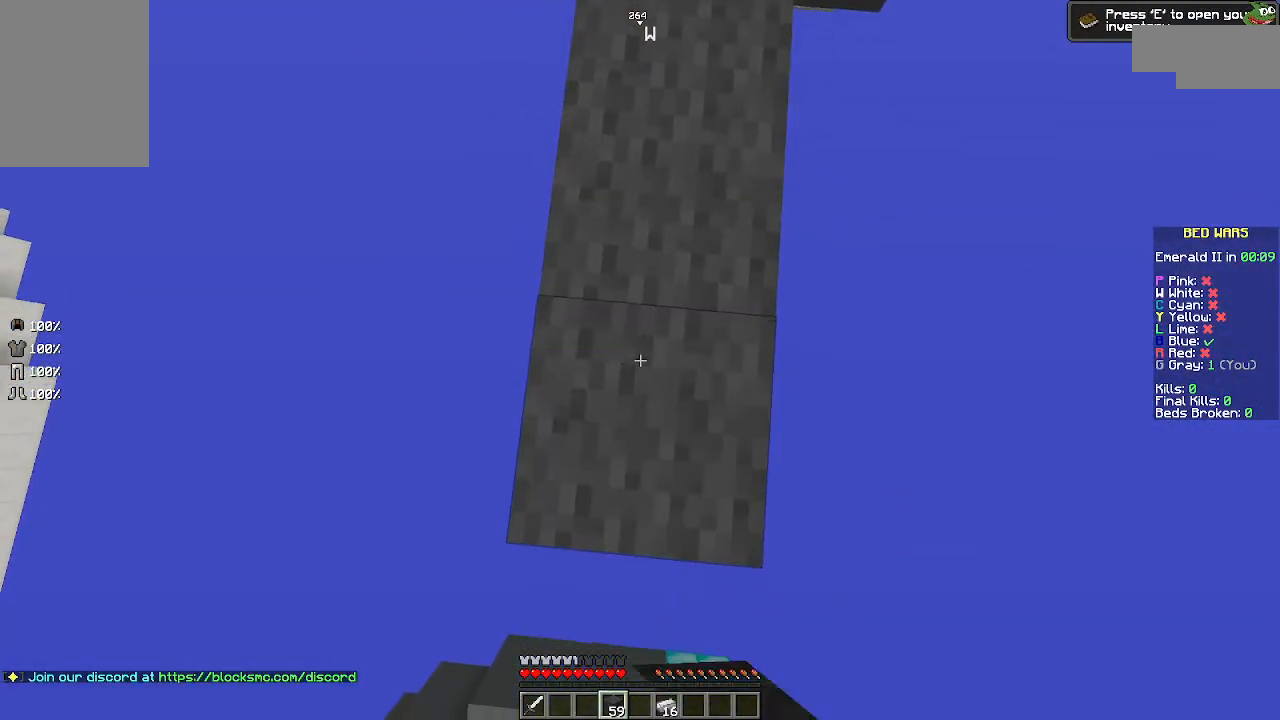
{"keys": ["s"], "mouse": ["right"], "events": []}
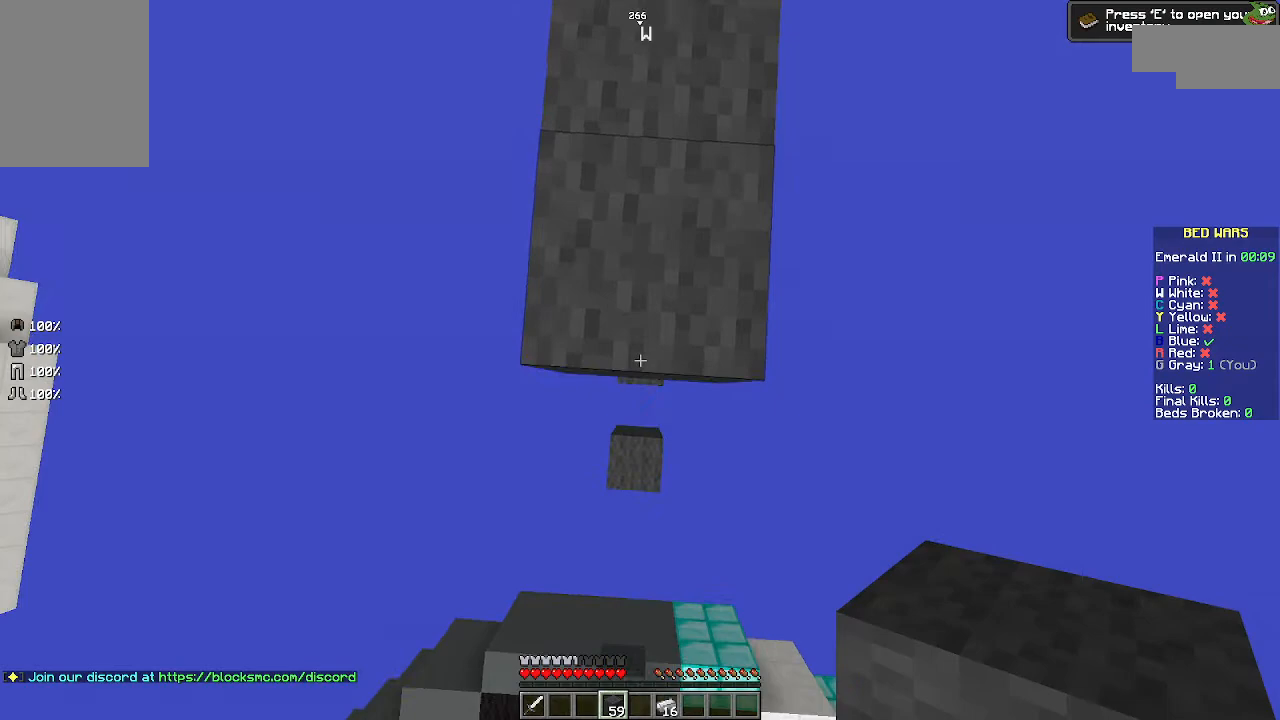
{"keys": ["s"], "mouse": ["right"], "events": []}
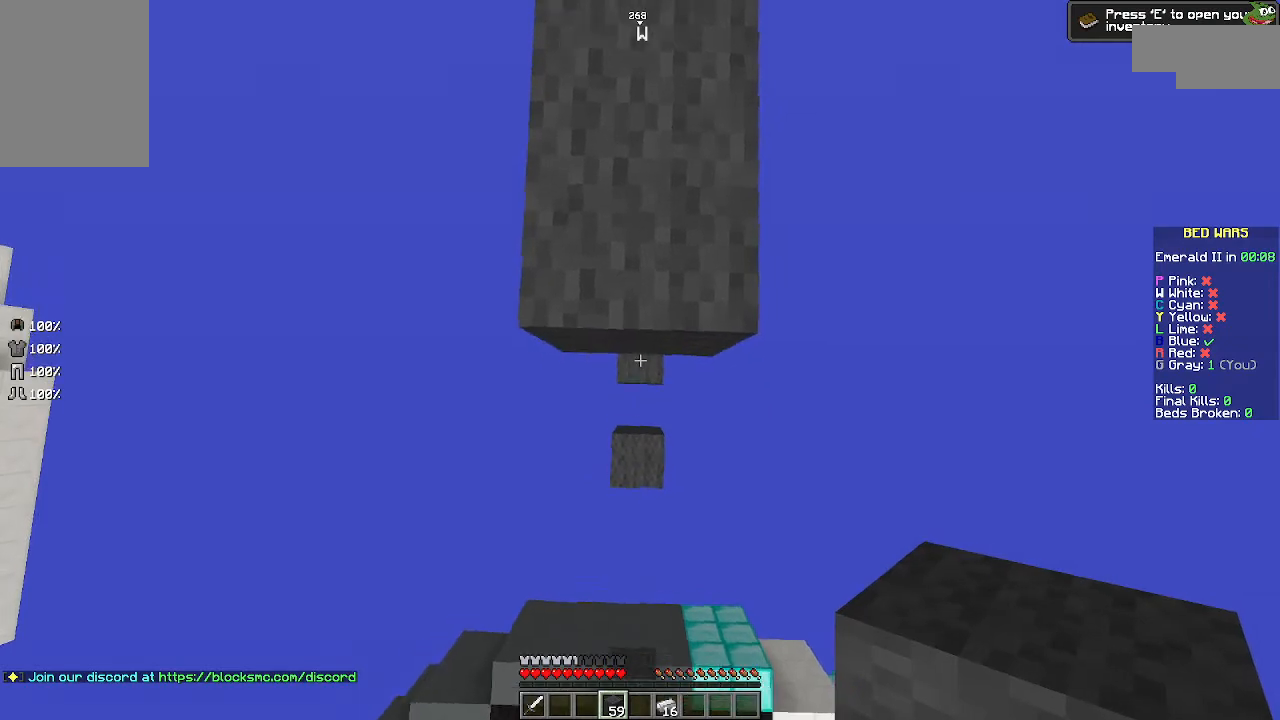
{"keys": ["s"], "mouse": ["right"], "events": []}
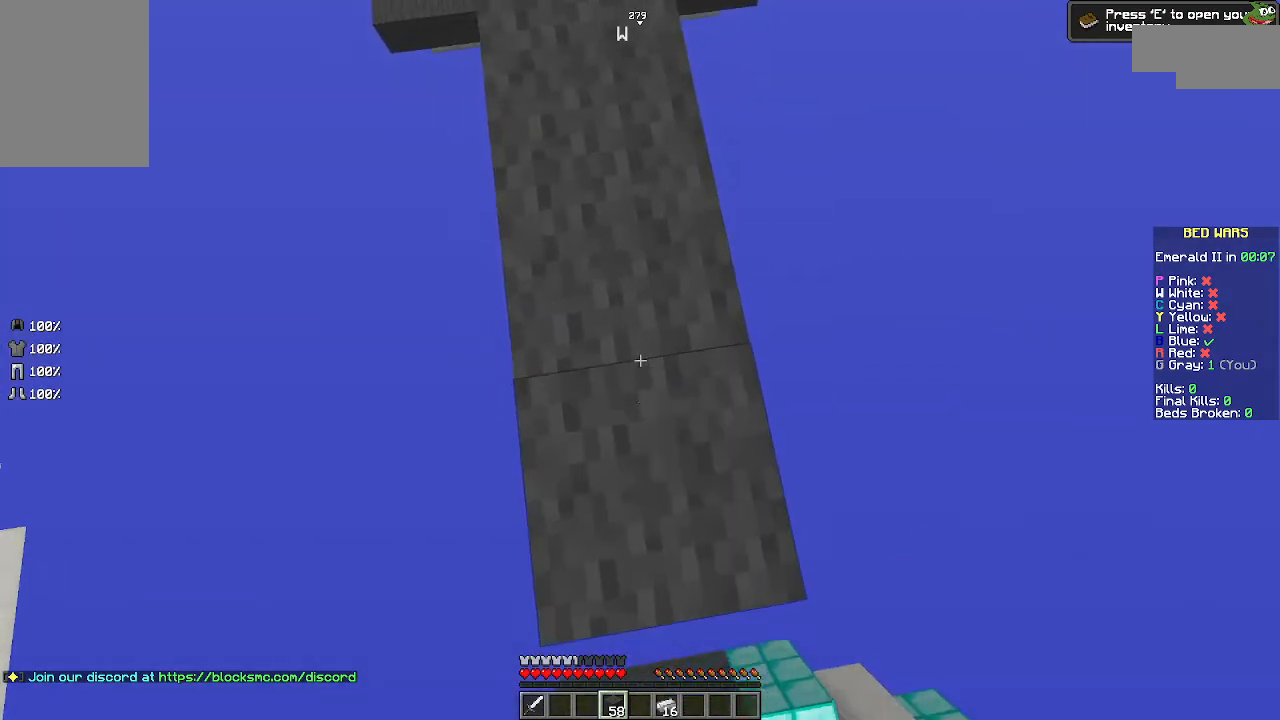
{"keys": ["s"], "mouse": ["right"], "events": []}
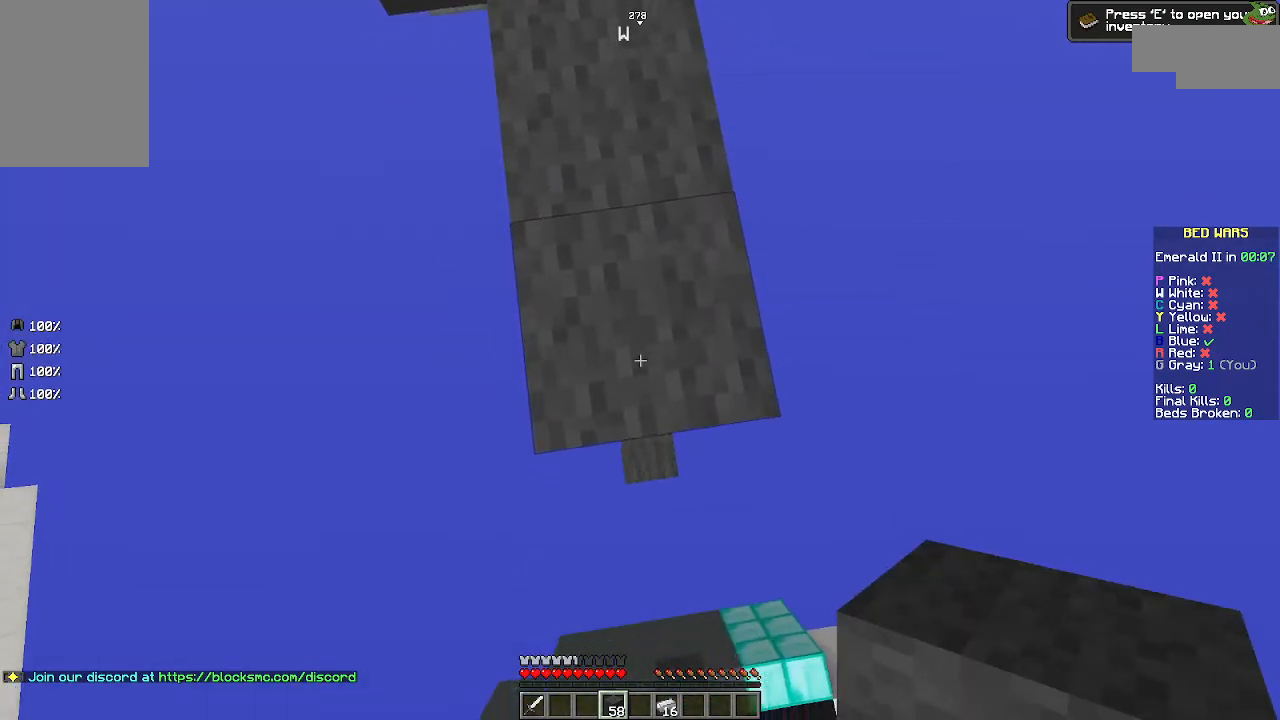
{"keys": ["s"], "mouse": ["right"], "events": [[200, "d", "down"], [367, "d", "up"]]}
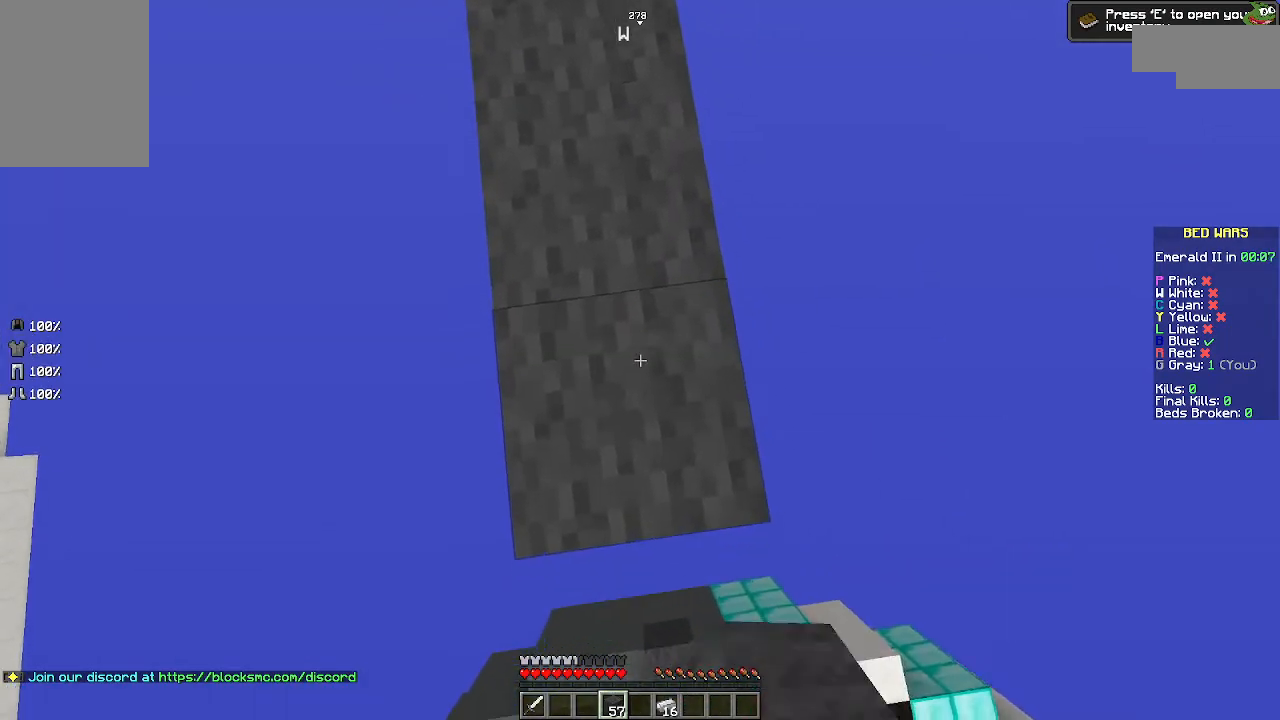
{"keys": ["s"], "mouse": ["right"], "events": []}
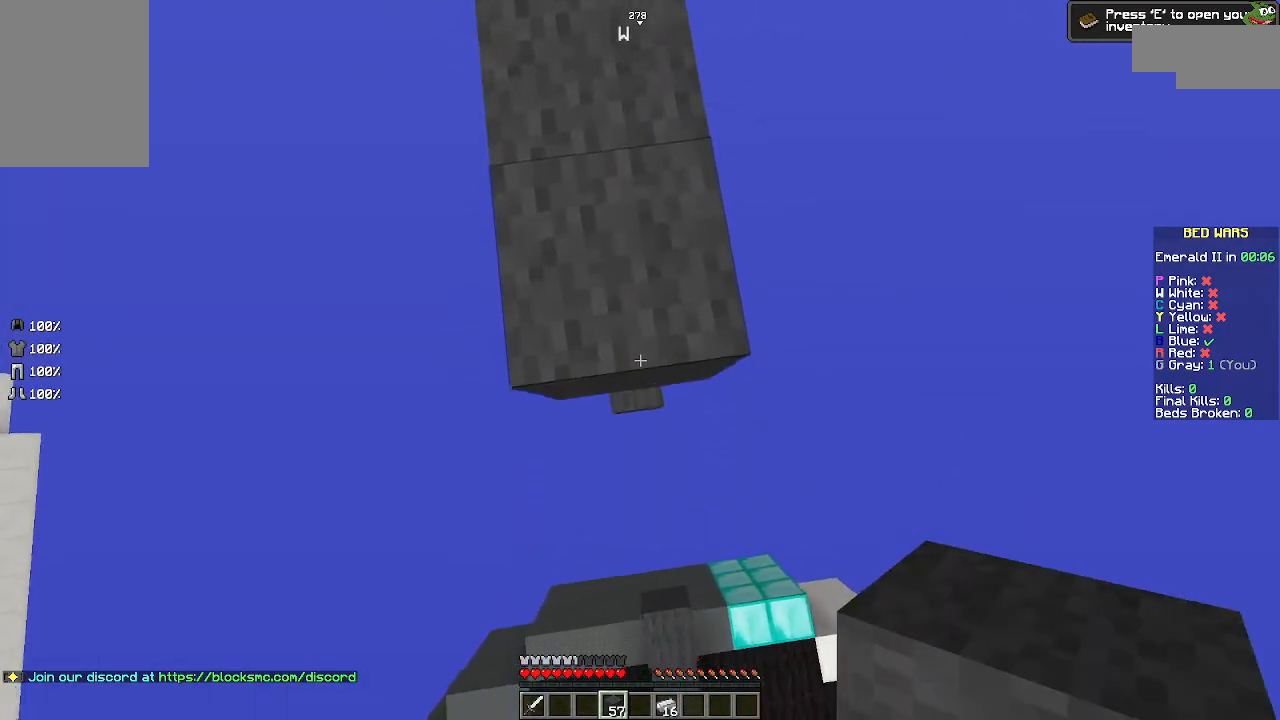
{"keys": ["s"], "mouse": ["right"], "events": []}
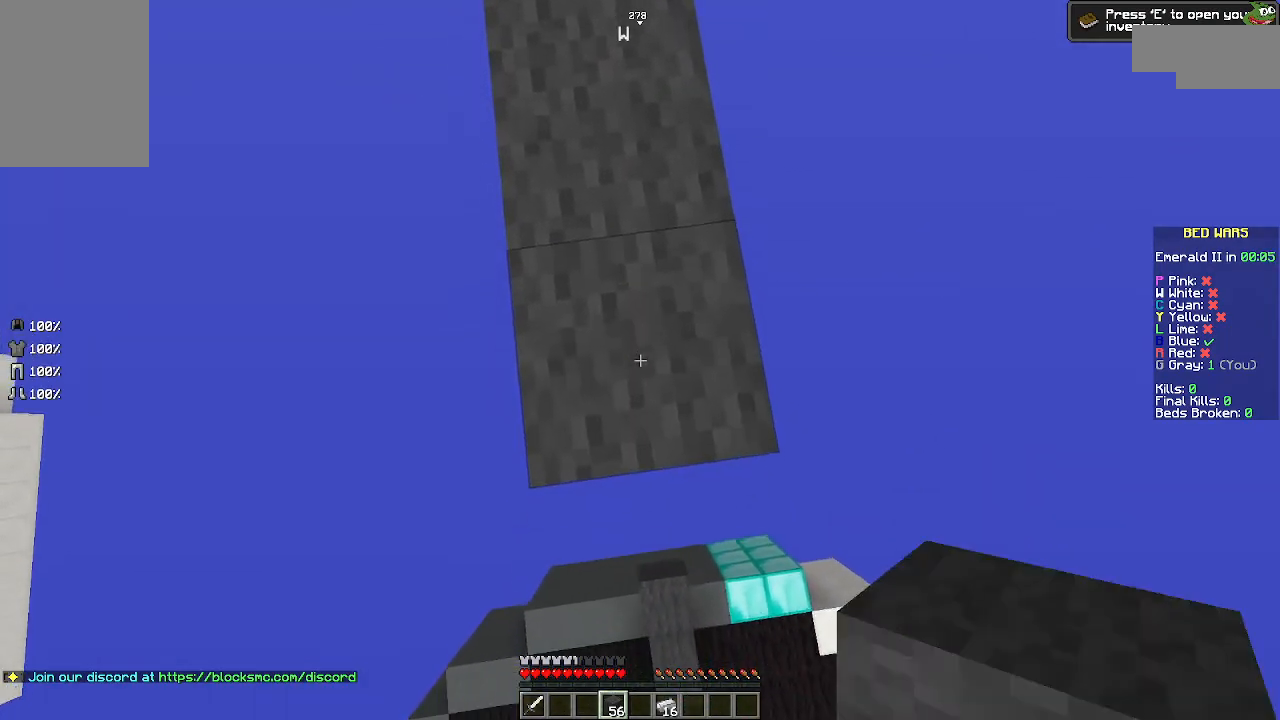
{"keys": ["s"], "mouse": ["right"], "events": [[333, "d", "down"], [500, "d", "up"]]}
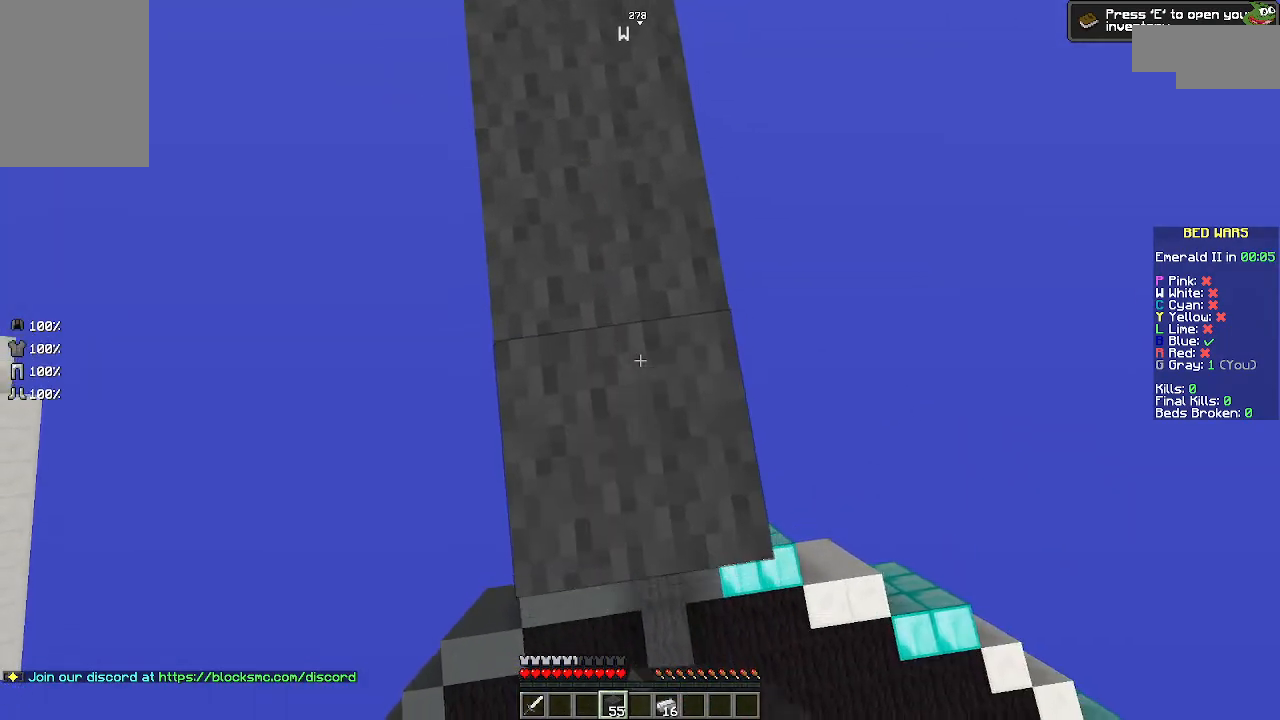
{"keys": ["s"], "mouse": ["right"], "events": []}
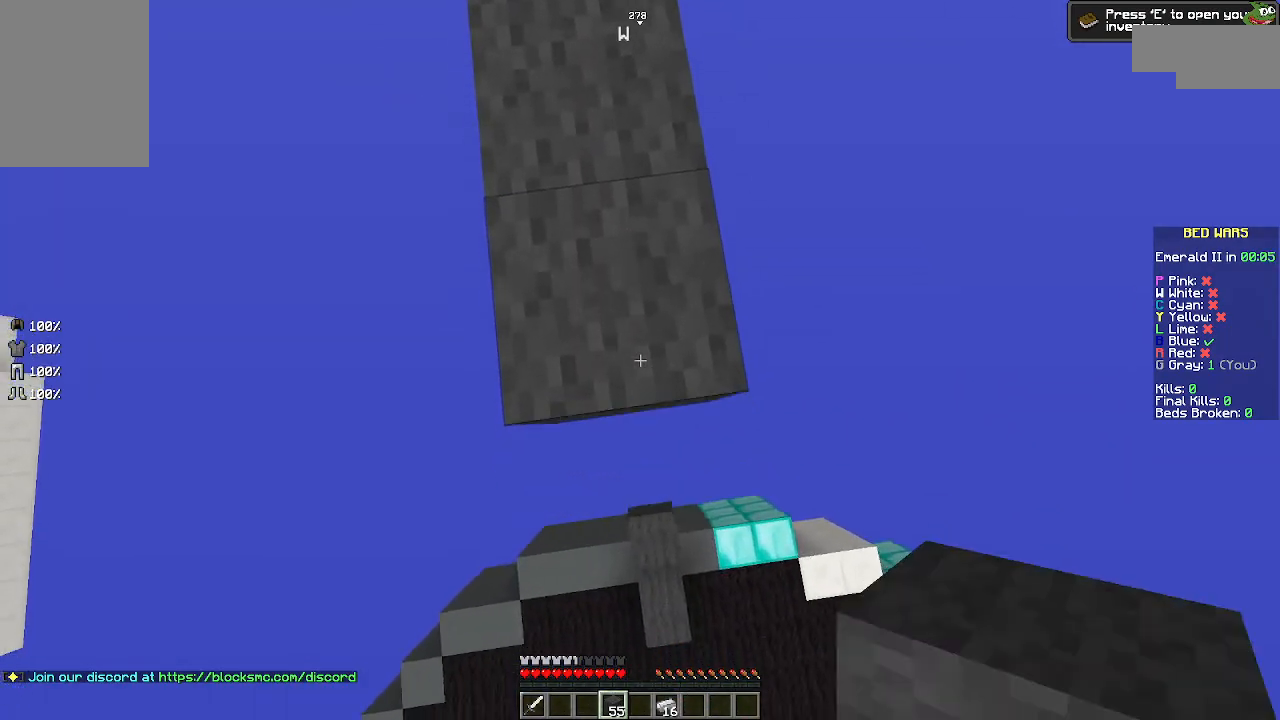
{"keys": ["s"], "mouse": ["right"], "events": []}
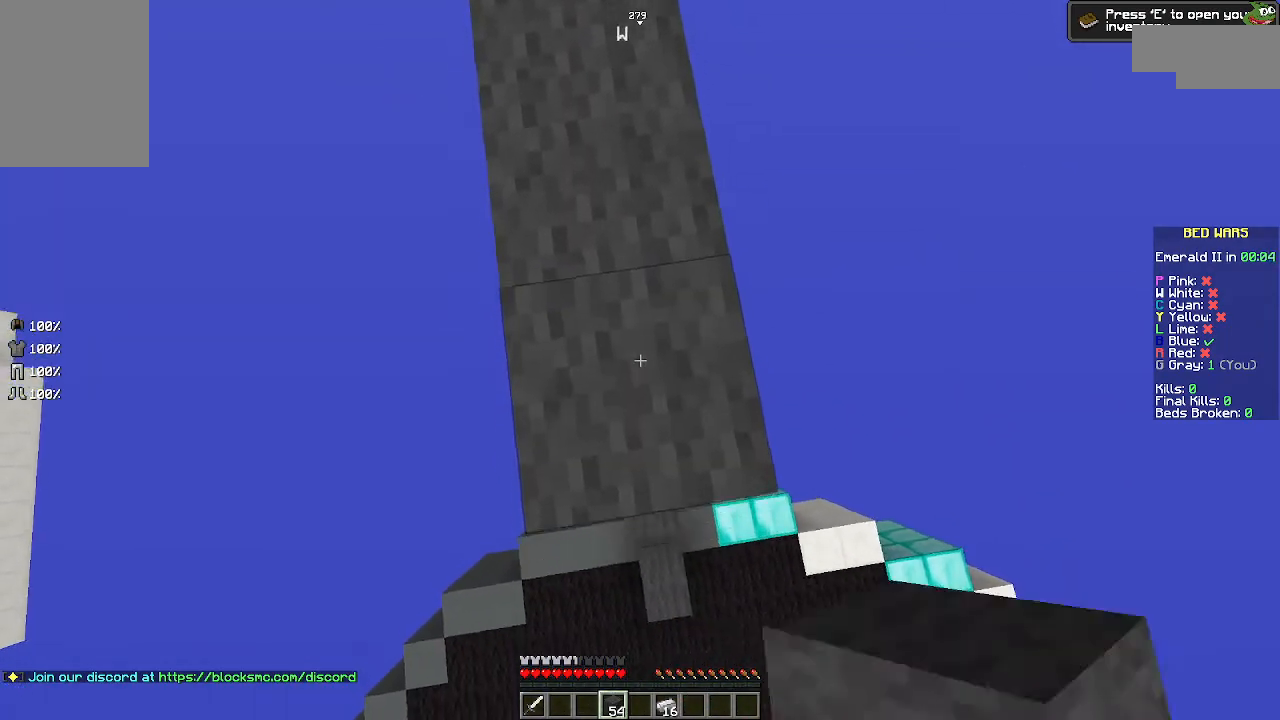
{"keys": [], "mouse": [], "events": [[33, "mouse_right", "up"], [133, "s", "up"]]}
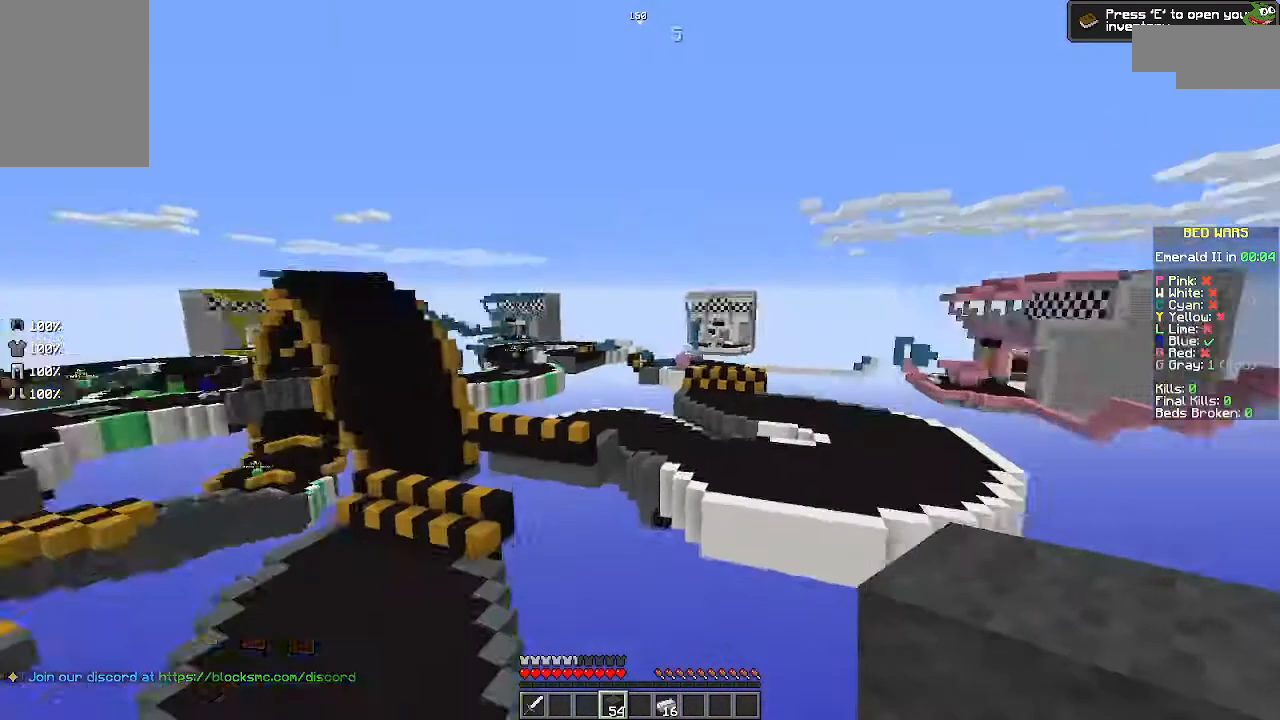
{"keys": [], "mouse": [], "events": []}
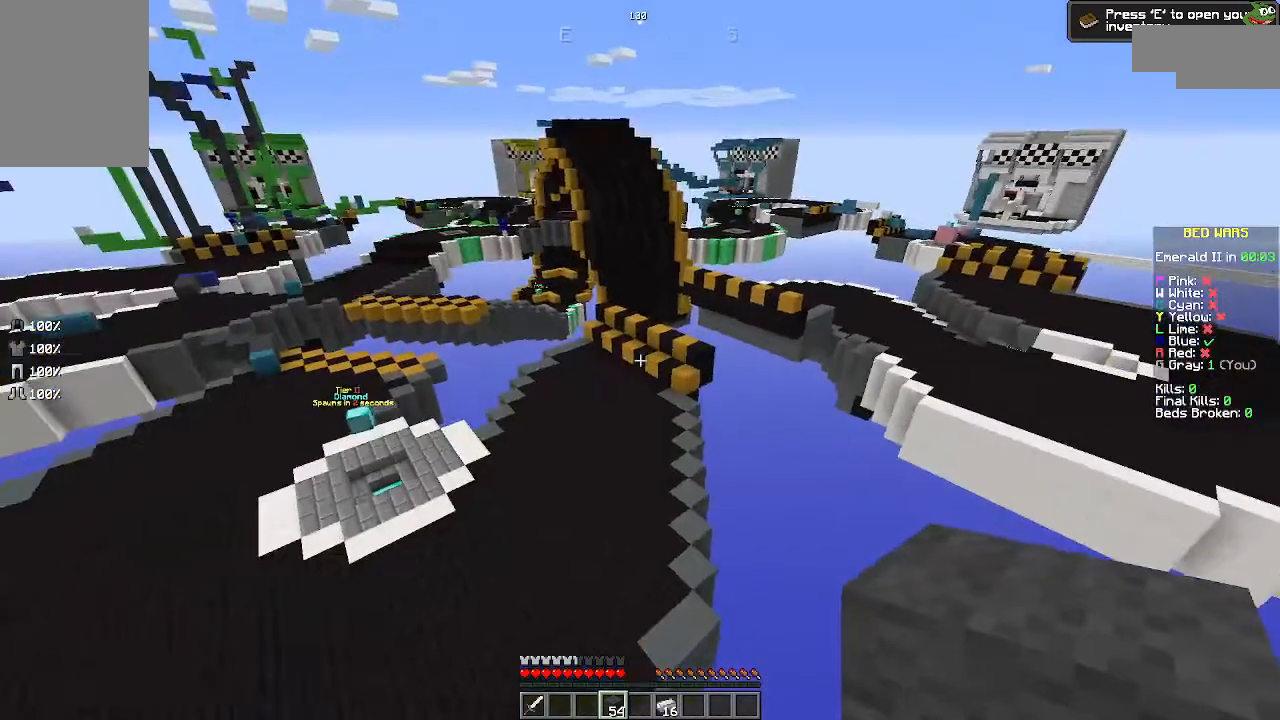
{"keys": [], "mouse": [], "events": []}
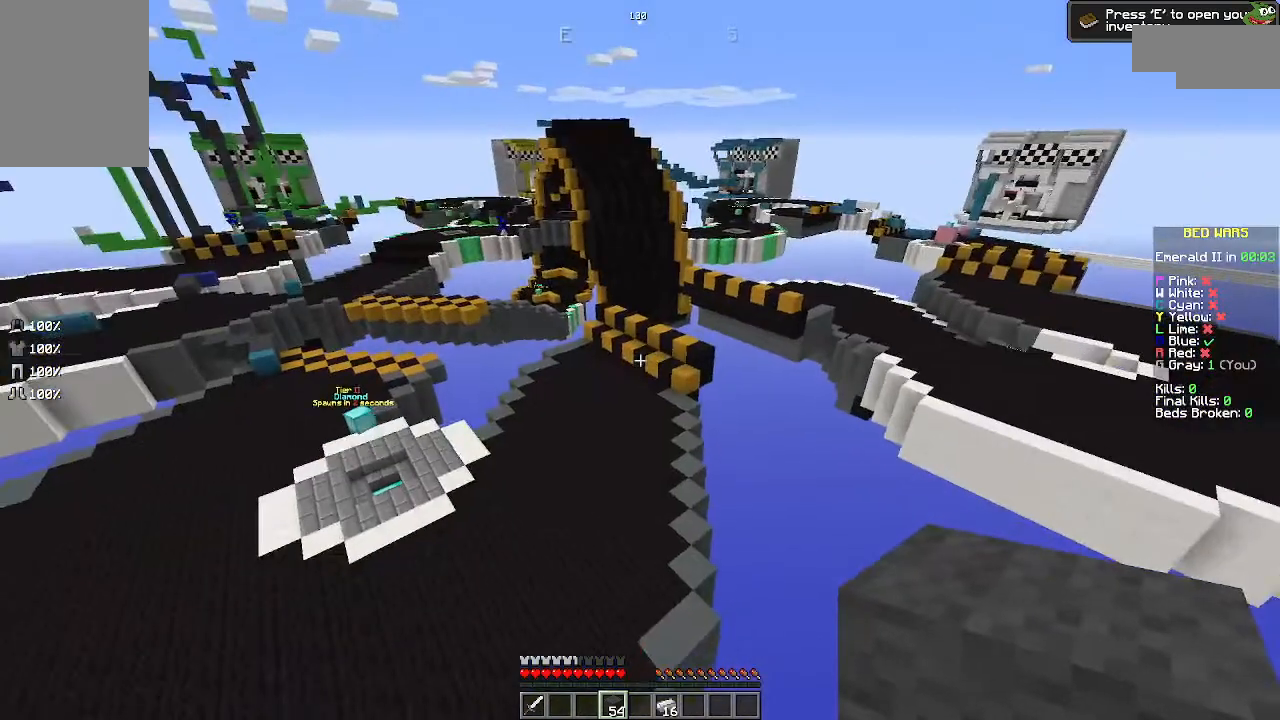
{"keys": [], "mouse": [], "events": []}
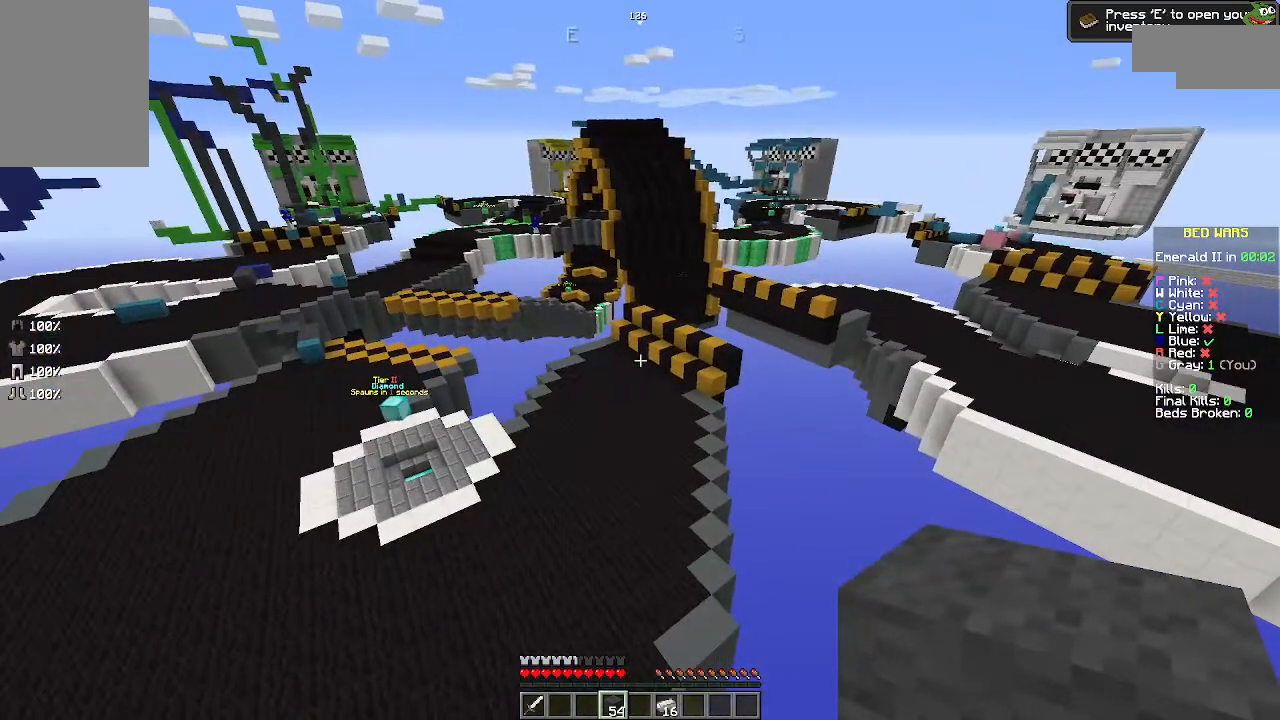
{"keys": [], "mouse": [], "events": []}
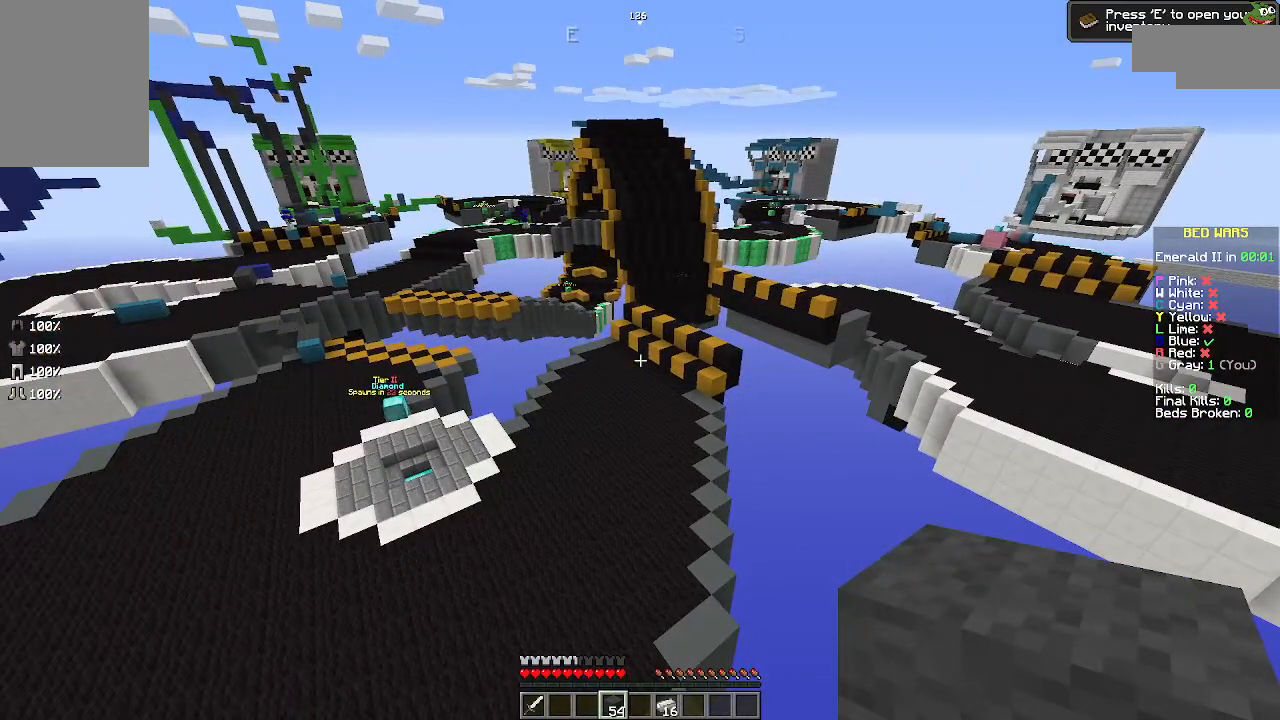
{"keys": [], "mouse": [], "events": []}